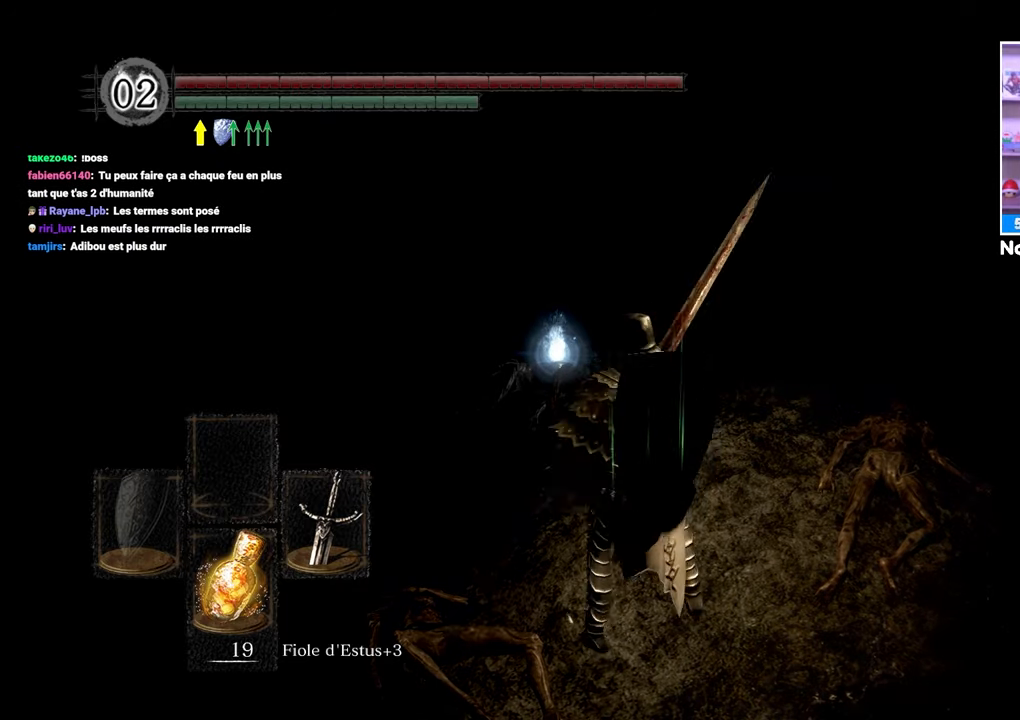
Gameplay with a controller (Xbox layout); each line is a JSON object with the inputs held at the frame after it (dt_ms = milliseconds from this image to that frame). "button_events" lists button changes between this image and that frame as [ms after this image, input, new state], when the widget could be followed in between (sticks are given only as held states). Not read: L3 R3.
{"dt_ms": 500, "buttons": [], "left_stick": "up", "right_stick": "center", "button_events": []}
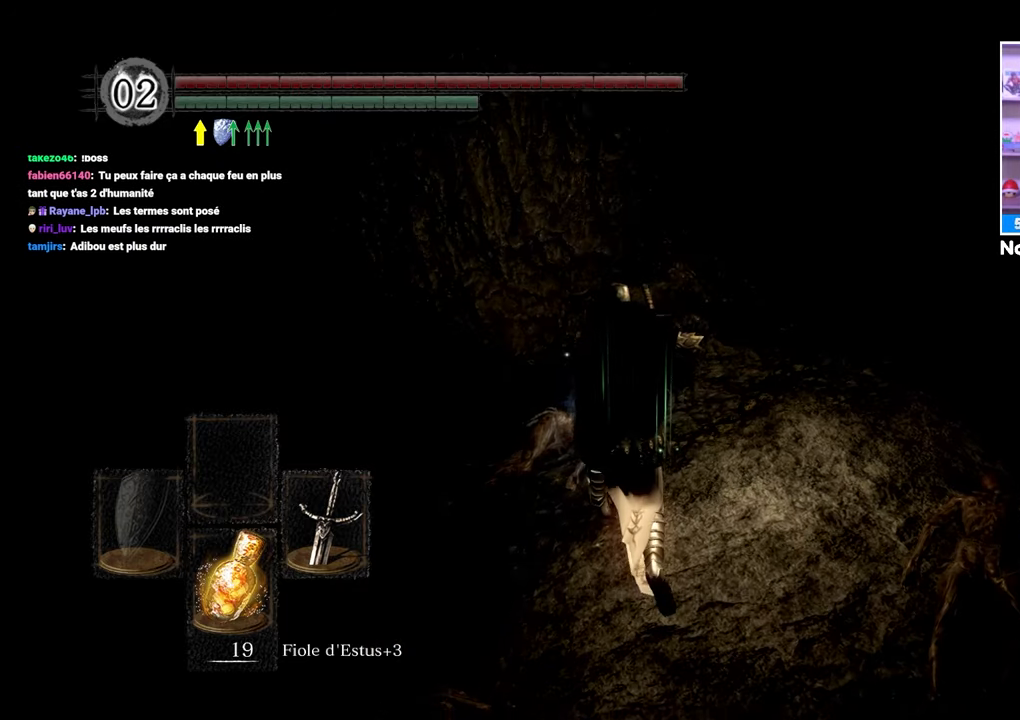
{"dt_ms": 500, "buttons": [], "left_stick": "center", "right_stick": "right", "button_events": [[17, "A", "down"], [150, "A", "up"], [233, "A", "down"], [367, "A", "up"]]}
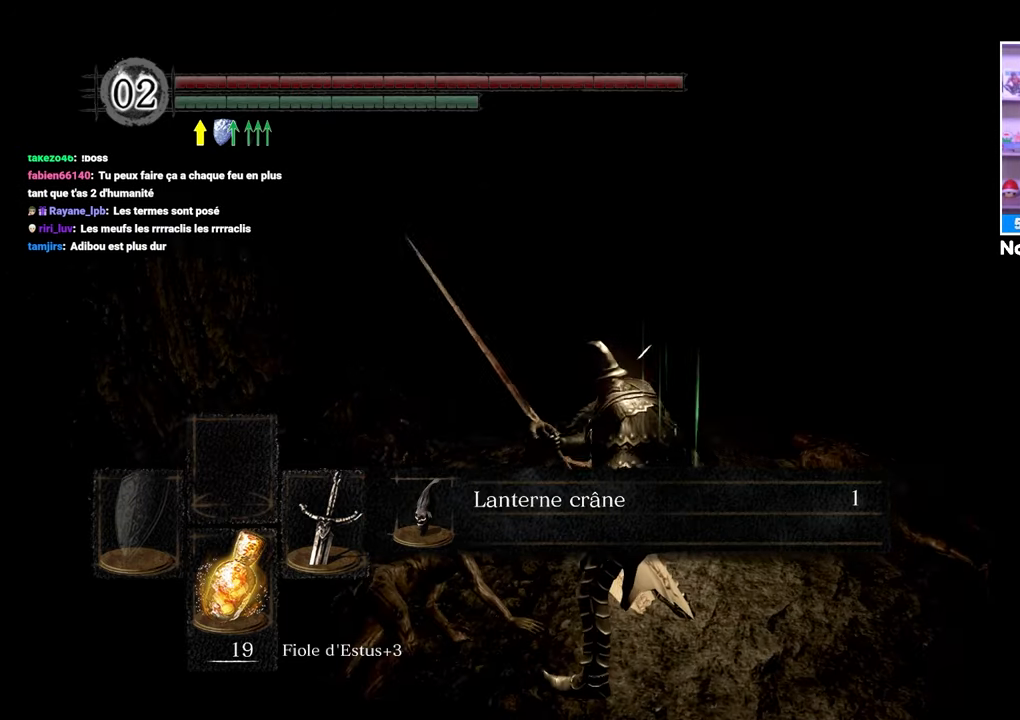
{"dt_ms": 500, "buttons": [], "left_stick": "up", "right_stick": "right", "button_events": [[133, "A", "down"], [250, "A", "up"]]}
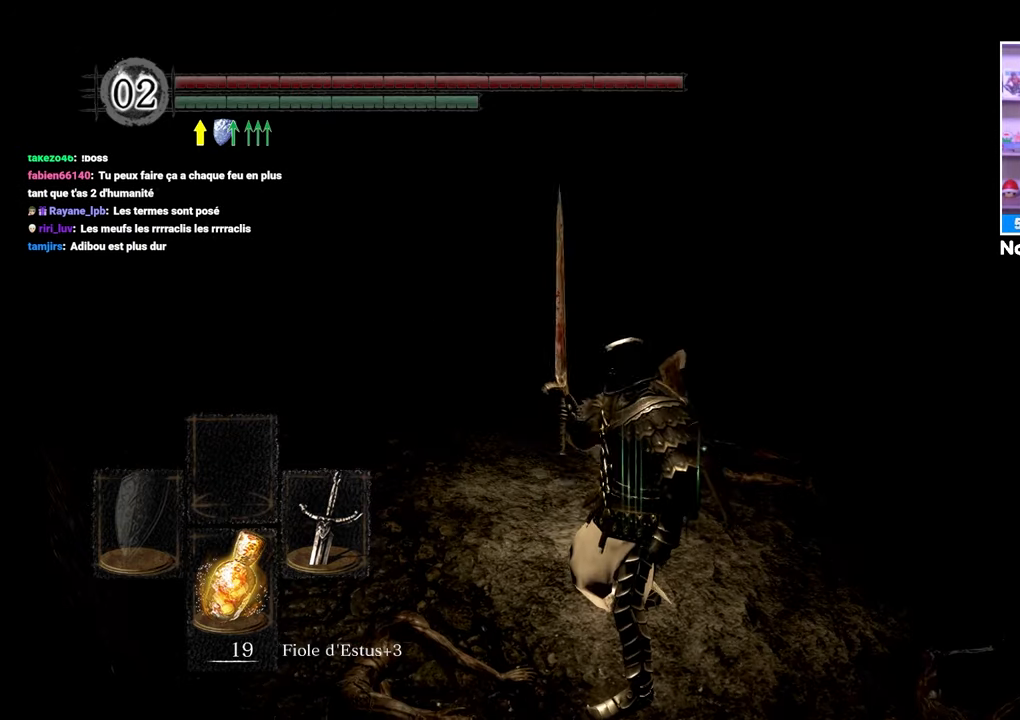
{"dt_ms": 500, "buttons": [], "left_stick": "up", "right_stick": "center", "button_events": []}
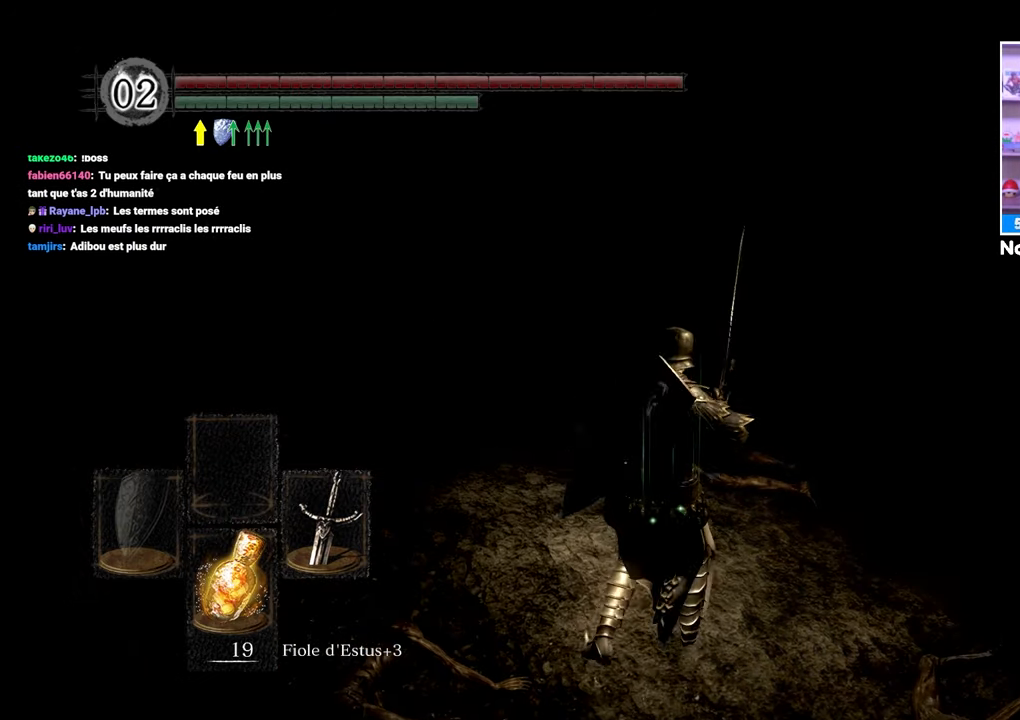
{"dt_ms": 1000, "buttons": [], "left_stick": "up-left", "right_stick": "center"}
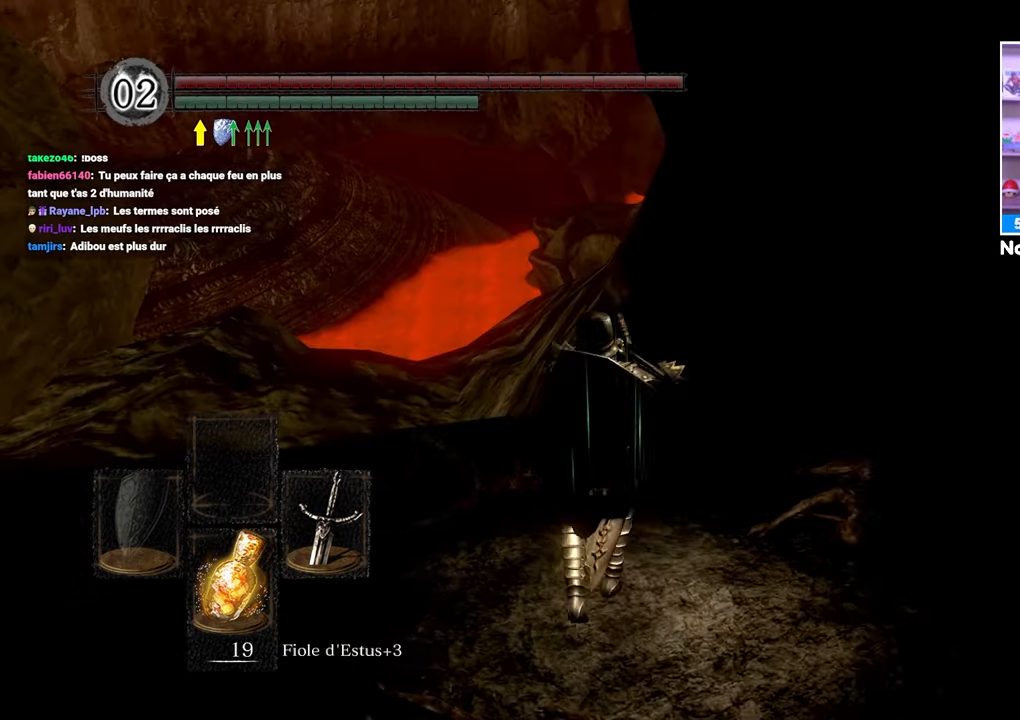
{"dt_ms": 500, "buttons": ["A"], "left_stick": "center", "right_stick": "center", "button_events": [[117, "START", "down"], [217, "START", "up"], [483, "A", "down"]]}
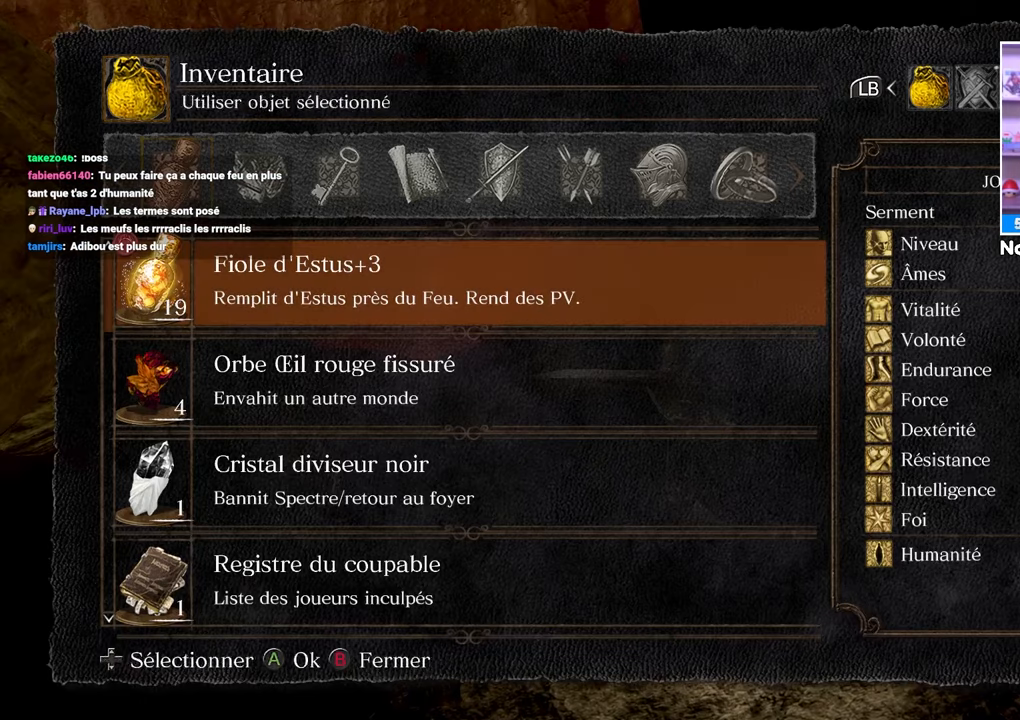
{"dt_ms": 500, "buttons": [], "left_stick": "center", "right_stick": "center", "button_events": [[83, "A", "up"]]}
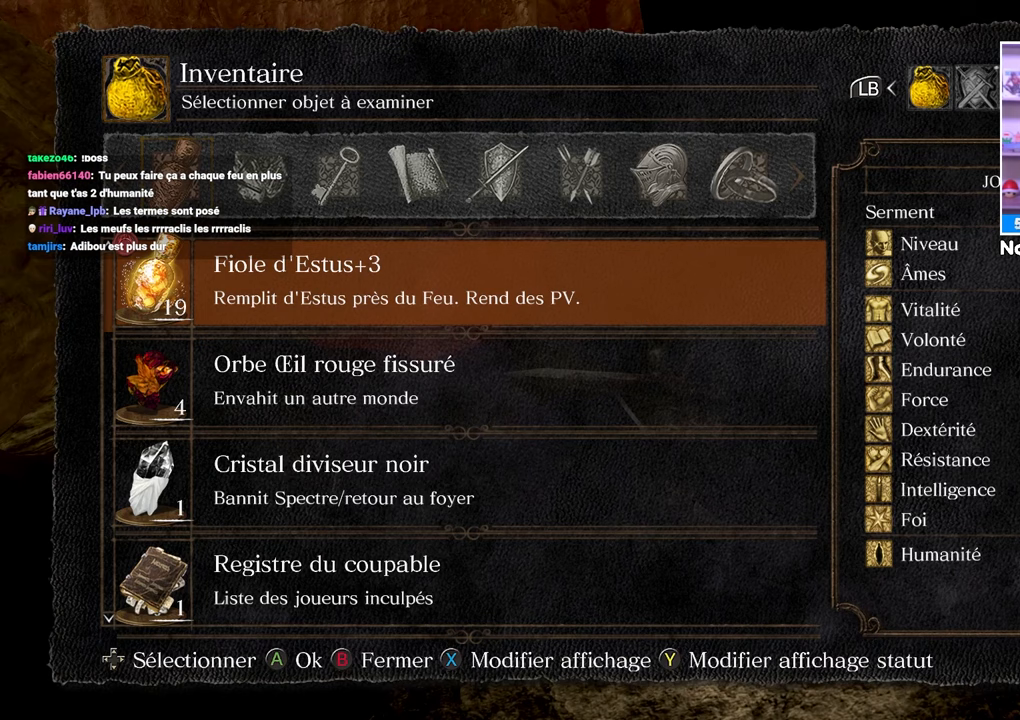
{"dt_ms": 500, "buttons": [], "left_stick": "center", "right_stick": "center", "button_events": [[133, "DPAD_RIGHT", "down"], [217, "DPAD_RIGHT", "up"]]}
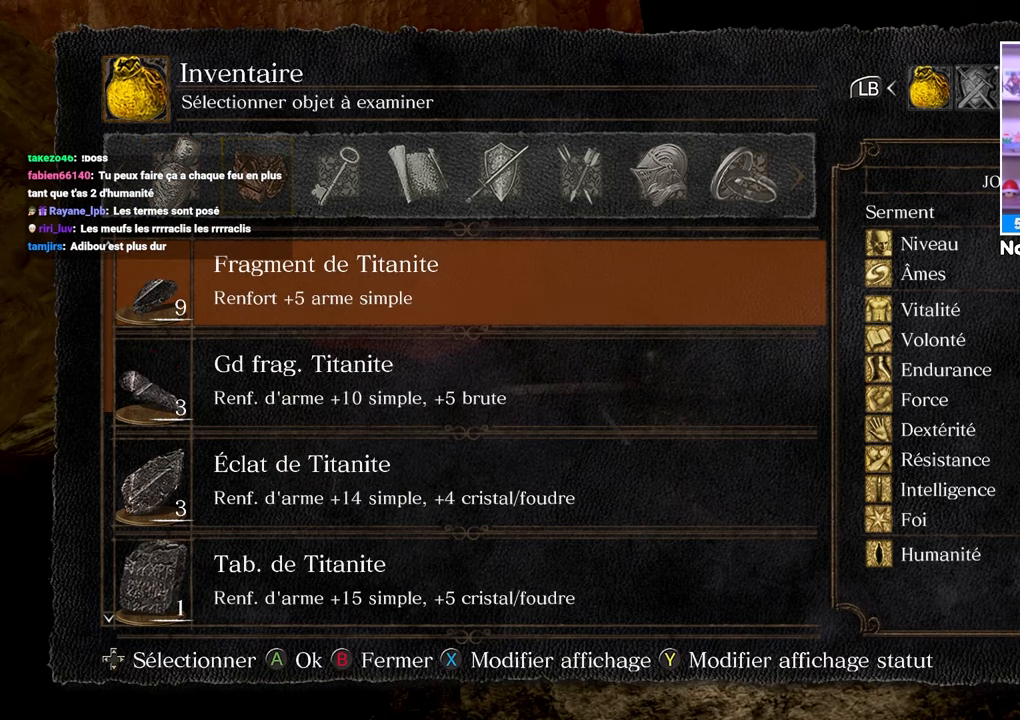
{"dt_ms": 500, "buttons": [], "left_stick": "center", "right_stick": "center", "button_events": [[183, "R1", "down"], [250, "R1", "up"]]}
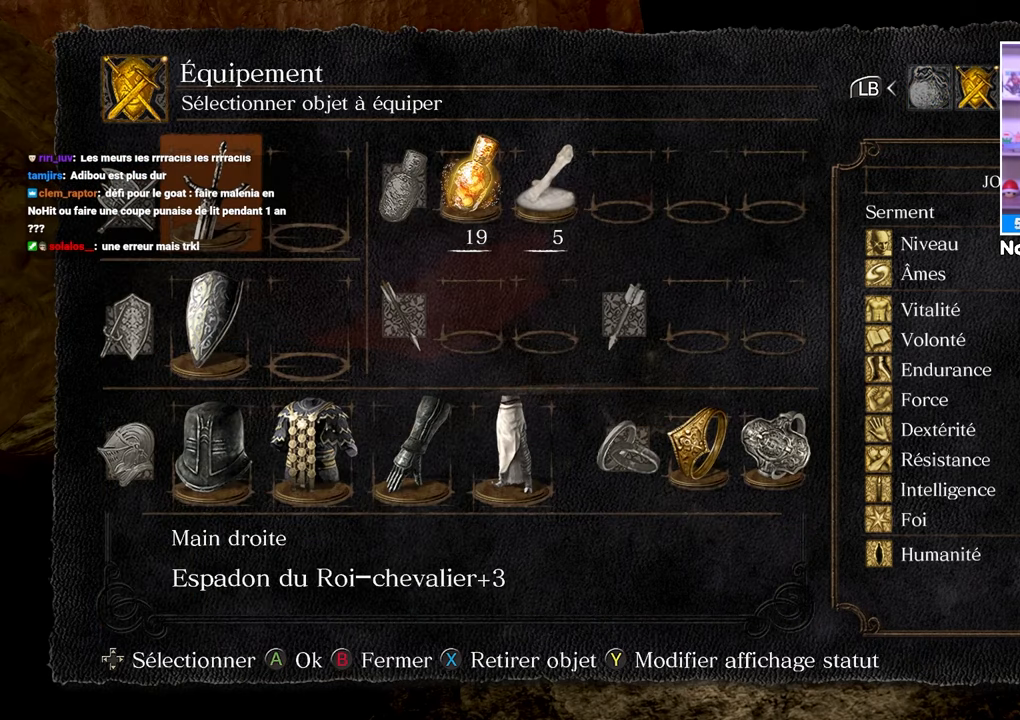
{"dt_ms": 500, "buttons": [], "left_stick": "center", "right_stick": "center", "button_events": [[83, "DPAD_RIGHT", "down"], [167, "DPAD_RIGHT", "up"], [317, "A", "down"], [417, "A", "up"]]}
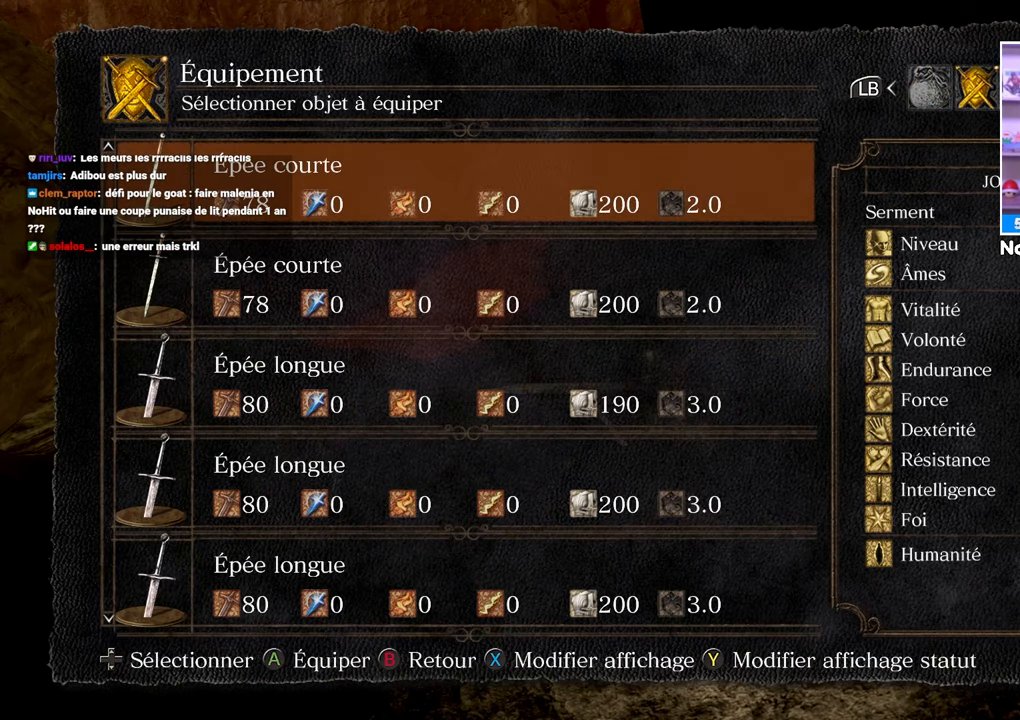
{"dt_ms": 500, "buttons": [], "left_stick": "center", "right_stick": "center", "button_events": []}
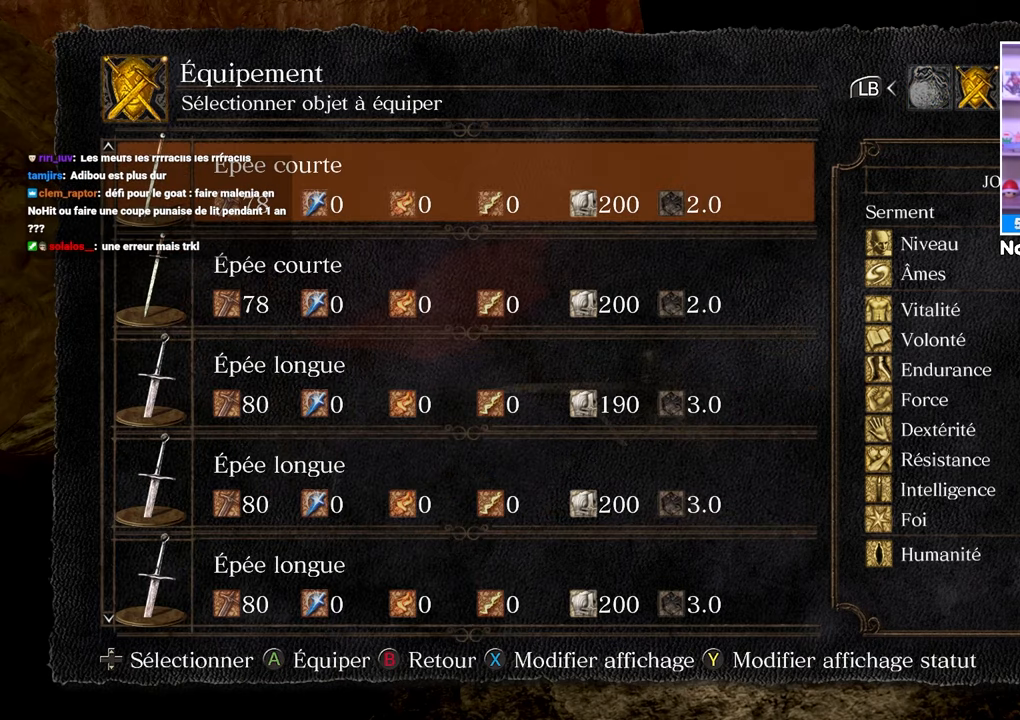
{"dt_ms": 500, "buttons": [], "left_stick": "center", "right_stick": "center", "button_events": [[17, "B", "down"], [117, "B", "up"], [383, "DPAD_DOWN", "down"], [483, "DPAD_DOWN", "up"]]}
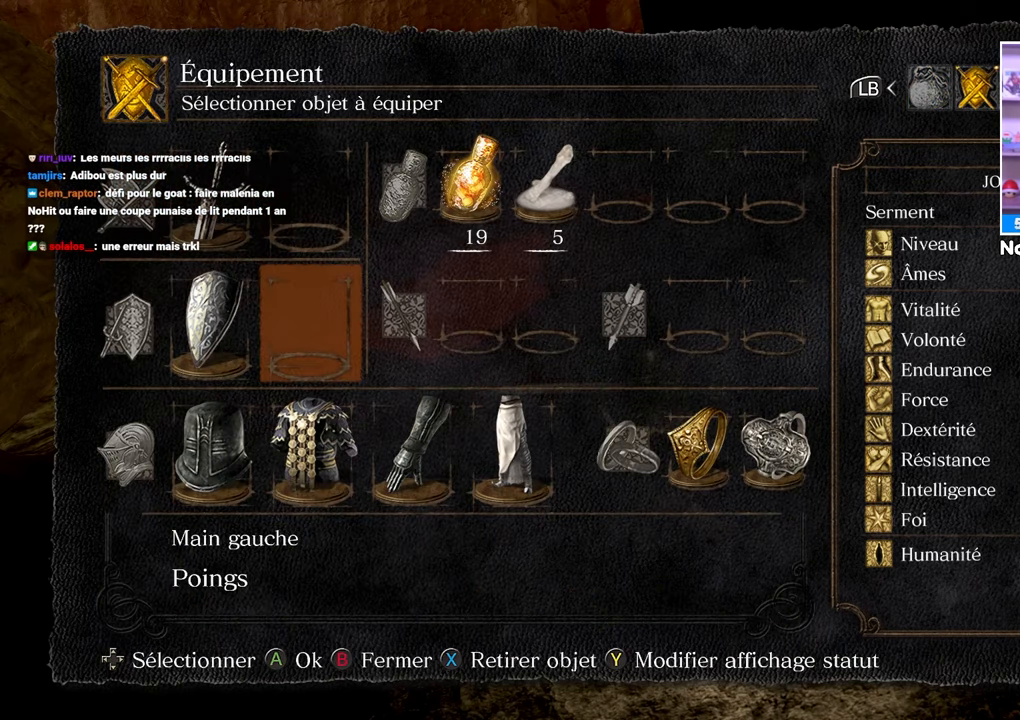
{"dt_ms": 500, "buttons": [], "left_stick": "center", "right_stick": "center", "button_events": [[367, "DPAD_RIGHT", "down"], [450, "DPAD_RIGHT", "up"]]}
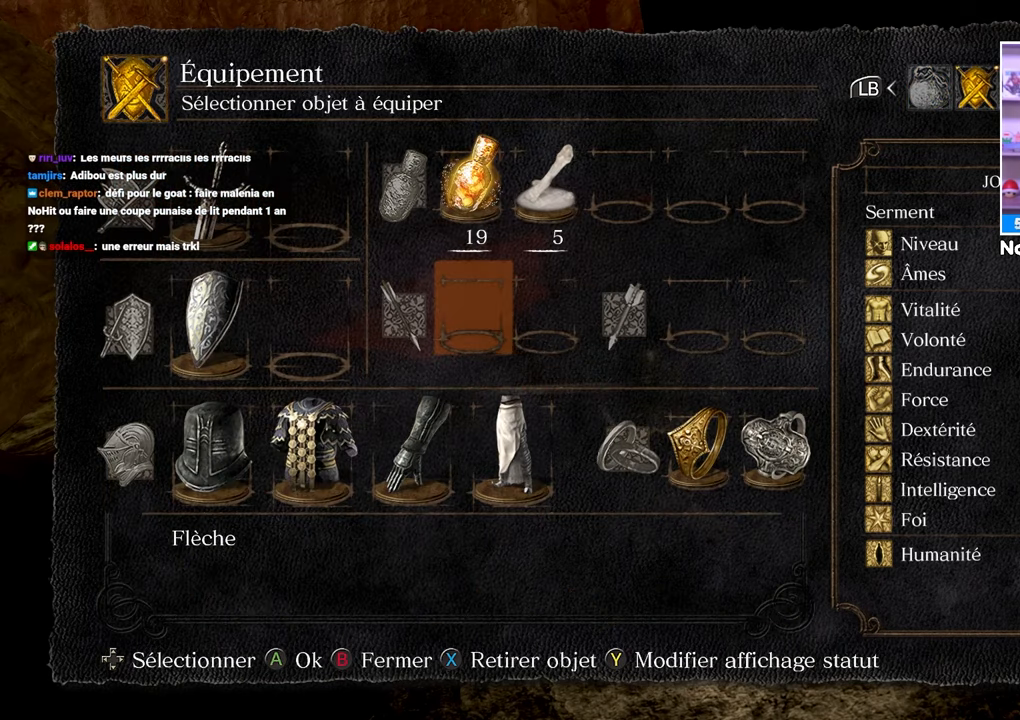
{"dt_ms": 500, "buttons": ["A"], "left_stick": "center", "right_stick": "center", "button_events": [[67, "DPAD_UP", "down"], [183, "DPAD_UP", "up"], [250, "DPAD_LEFT", "down"], [350, "DPAD_LEFT", "up"], [450, "A", "down"]]}
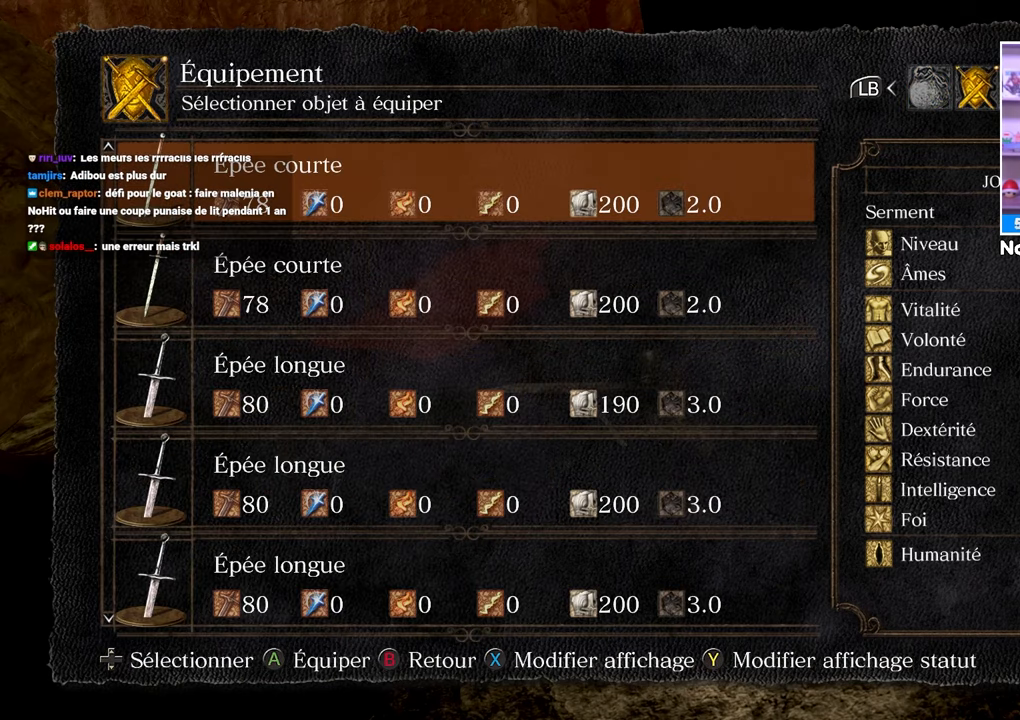
{"dt_ms": 500, "buttons": ["DPAD_UP"], "left_stick": "center", "right_stick": "center", "button_events": [[67, "A", "up"], [467, "DPAD_UP", "down"]]}
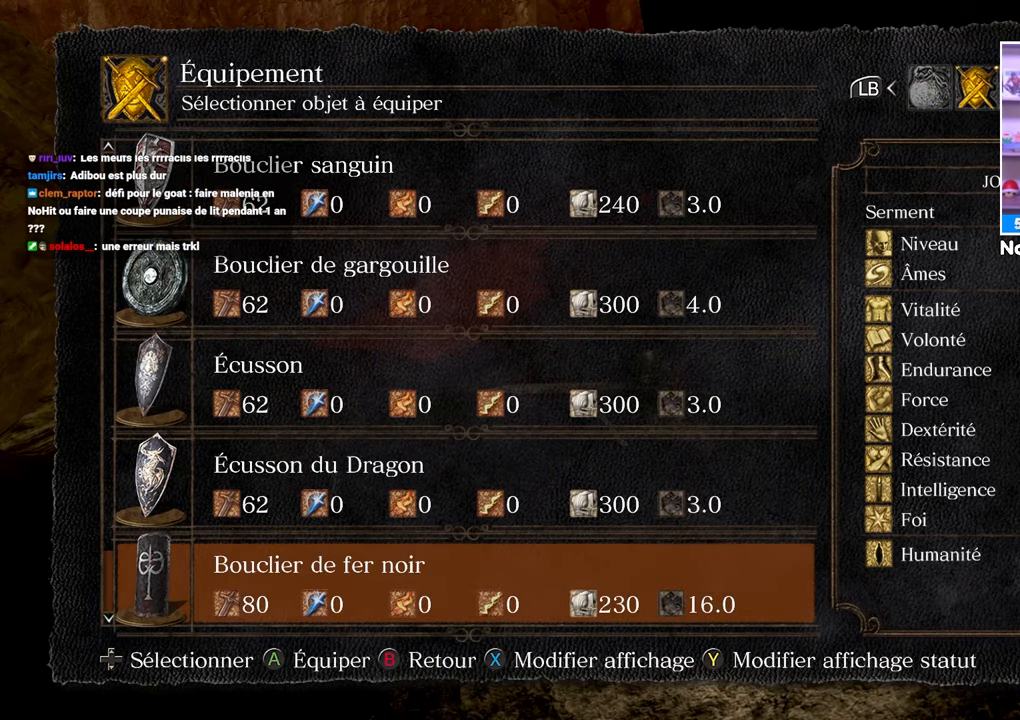
{"dt_ms": 500, "buttons": [], "left_stick": "center", "right_stick": "center", "button_events": [[83, "DPAD_UP", "up"], [183, "DPAD_UP", "down"], [300, "DPAD_UP", "up"], [417, "DPAD_UP", "down"], [483, "DPAD_UP", "up"]]}
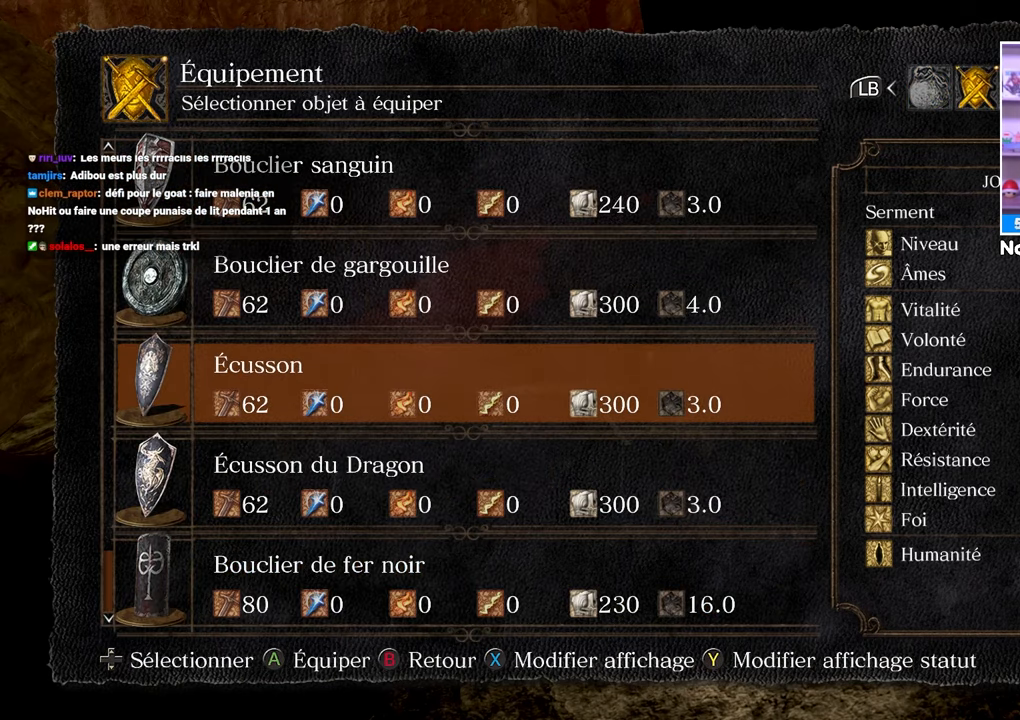
{"dt_ms": 500, "buttons": [], "left_stick": "center", "right_stick": "center", "button_events": [[133, "DPAD_DOWN", "down"], [217, "DPAD_DOWN", "up"]]}
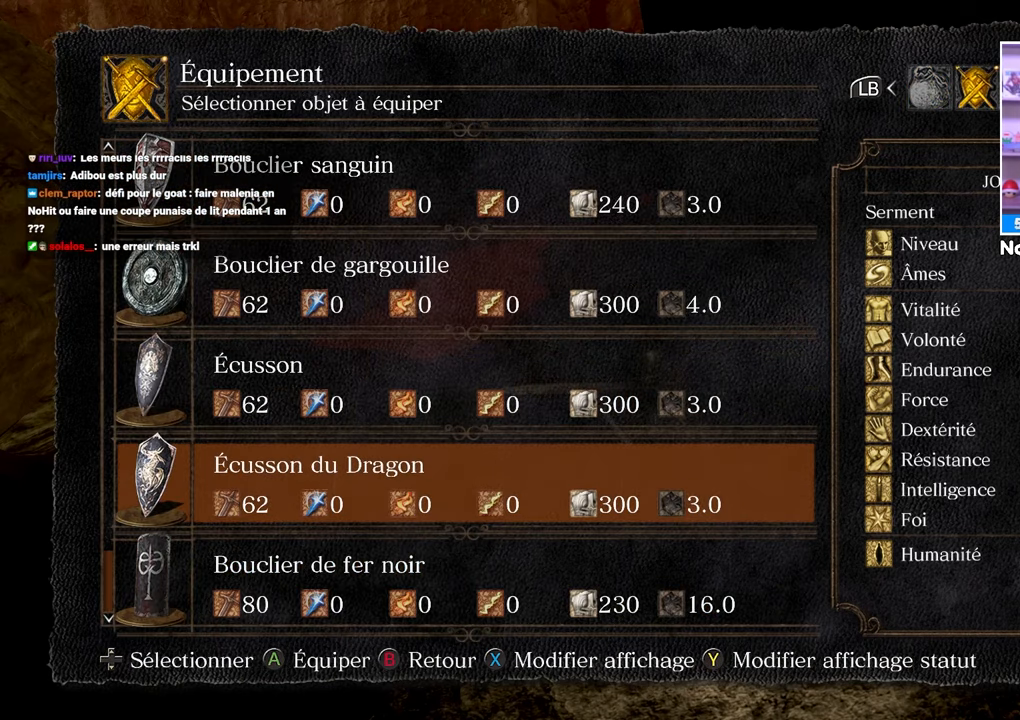
{"dt_ms": 500, "buttons": ["DPAD_RIGHT"], "left_stick": "center", "right_stick": "center", "button_events": [[133, "B", "down"], [267, "B", "up"], [317, "DPAD_RIGHT", "down"], [417, "DPAD_RIGHT", "up"], [500, "DPAD_RIGHT", "down"]]}
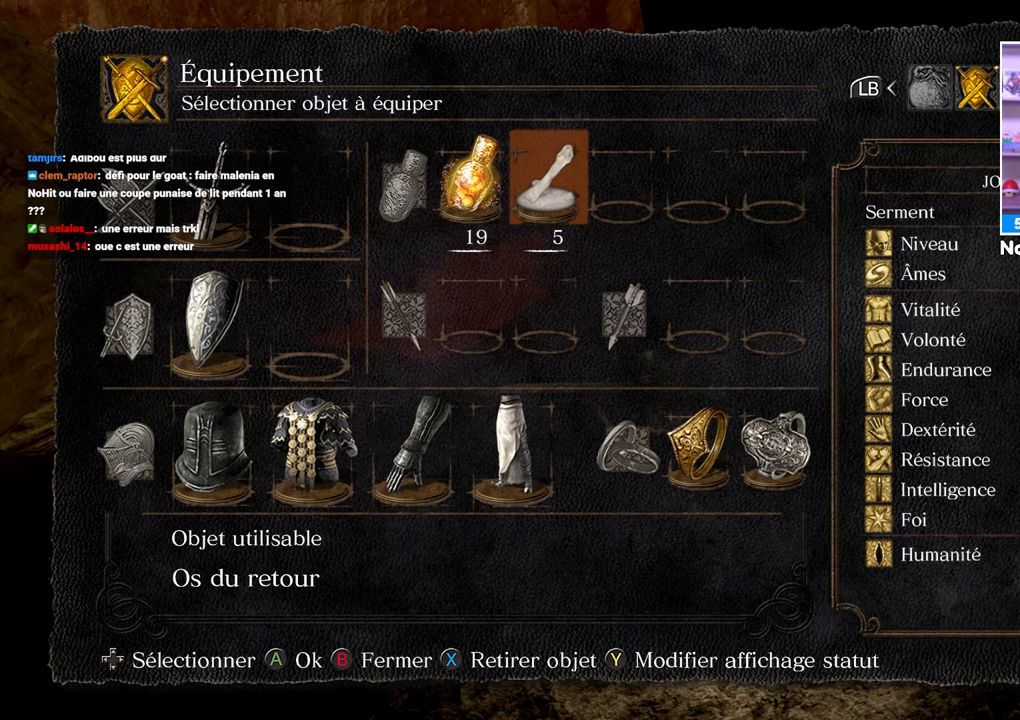
{"dt_ms": 500, "buttons": [], "left_stick": "center", "right_stick": "center", "button_events": [[100, "DPAD_RIGHT", "up"], [167, "A", "down"], [283, "A", "up"]]}
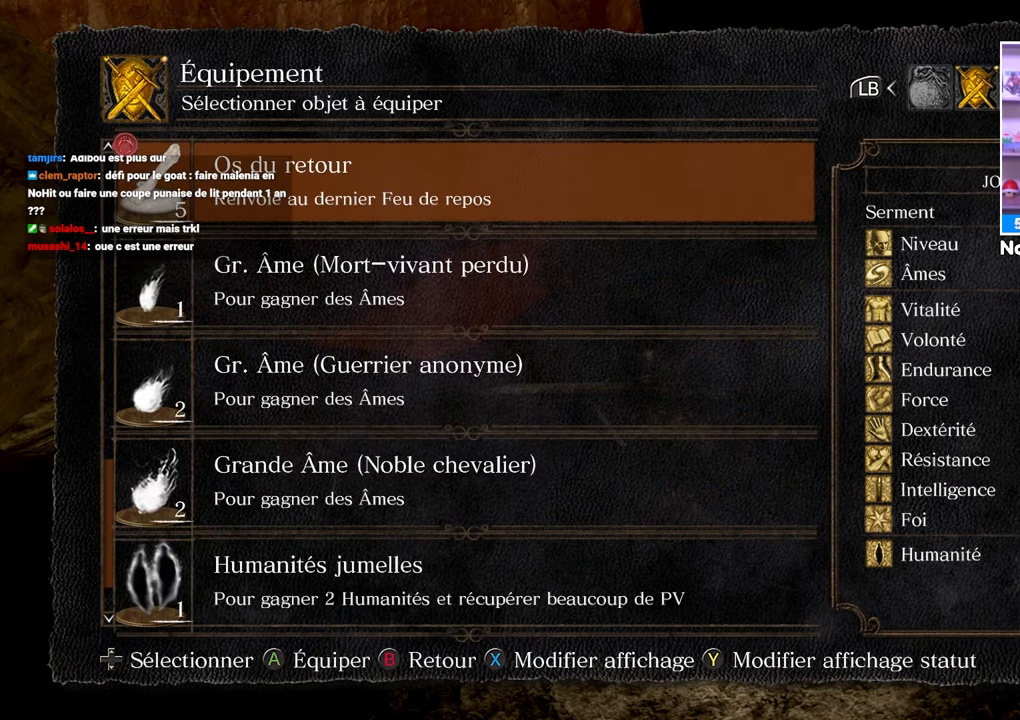
{"dt_ms": 500, "buttons": [], "left_stick": "center", "right_stick": "center", "button_events": [[50, "B", "down"], [133, "B", "up"], [250, "DPAD_RIGHT", "down"], [367, "DPAD_RIGHT", "up"], [383, "A", "down"], [483, "A", "up"]]}
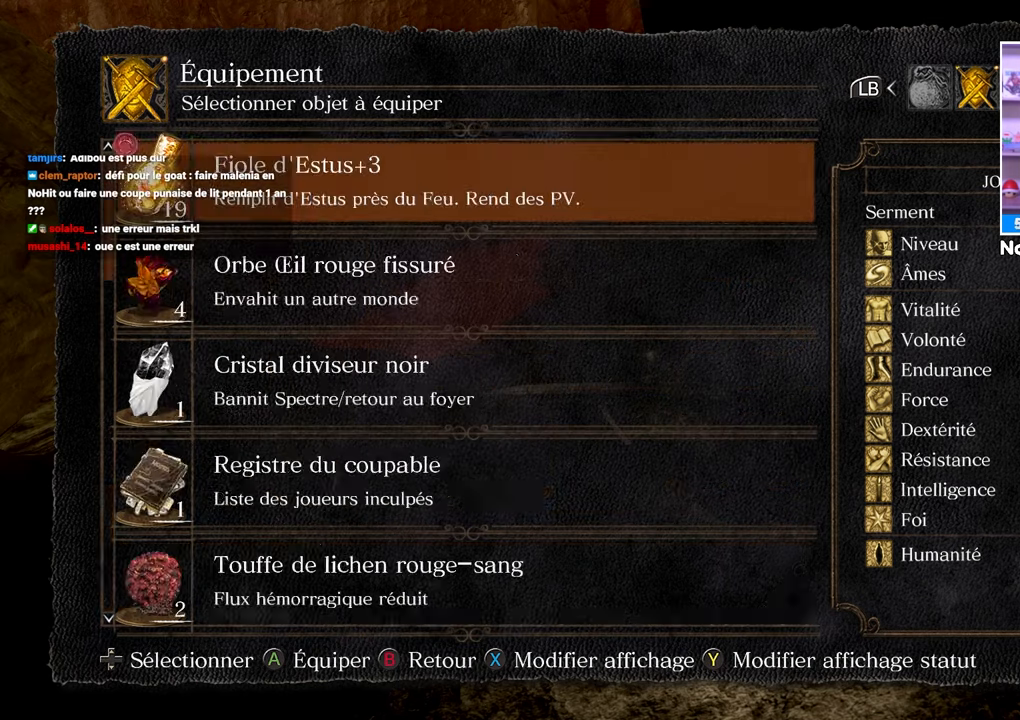
{"dt_ms": 500, "buttons": ["DPAD_UP"], "left_stick": "center", "right_stick": "center", "button_events": [[17, "DPAD_UP", "down"], [133, "DPAD_UP", "up"], [250, "DPAD_UP", "down"], [350, "DPAD_UP", "up"], [433, "DPAD_UP", "down"]]}
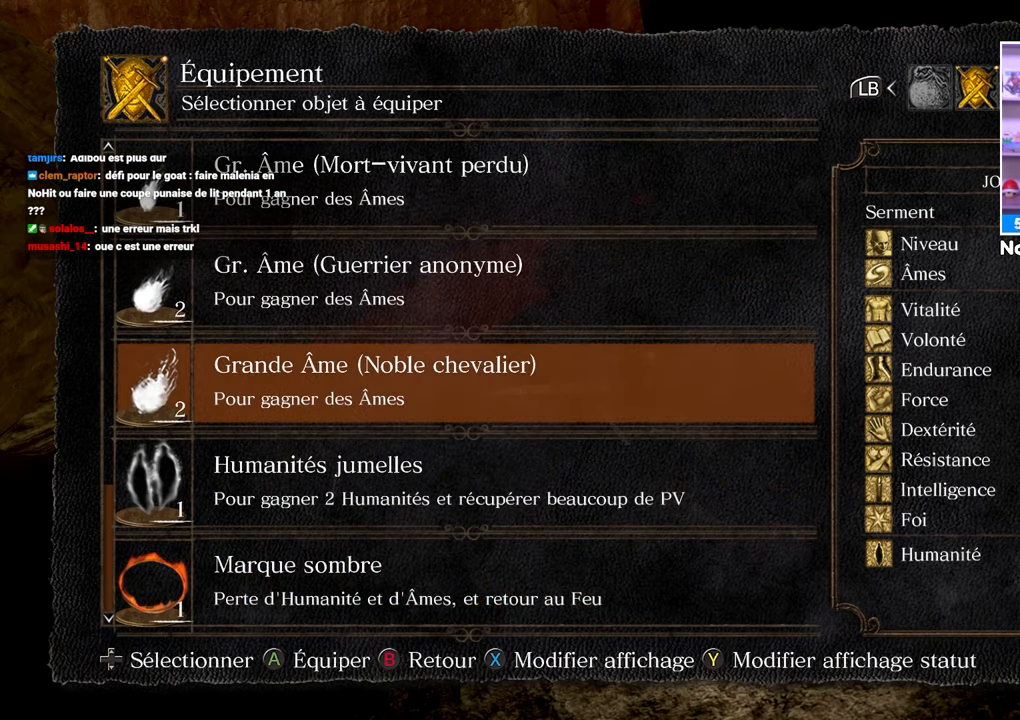
{"dt_ms": 500, "buttons": [], "left_stick": "center", "right_stick": "center", "button_events": [[17, "DPAD_UP", "up"], [83, "B", "down"], [183, "B", "up"], [350, "DPAD_LEFT", "down"], [450, "DPAD_LEFT", "up"]]}
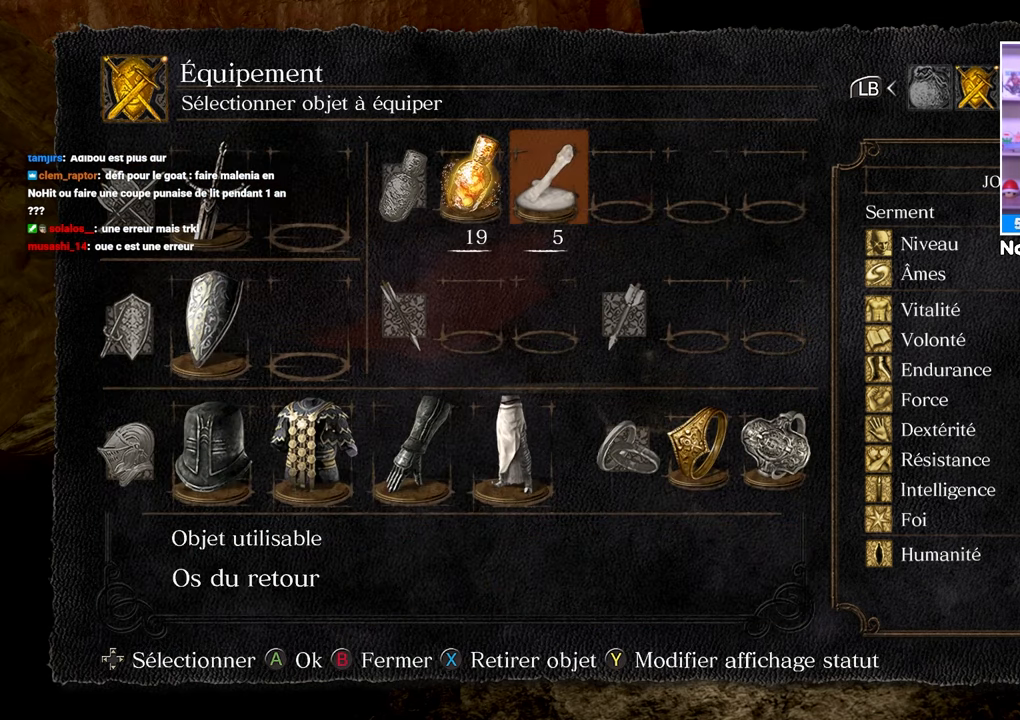
{"dt_ms": 500, "buttons": ["A"], "left_stick": "center", "right_stick": "center", "button_events": [[17, "DPAD_LEFT", "down"], [133, "DPAD_LEFT", "up"], [283, "DPAD_LEFT", "down"], [350, "DPAD_LEFT", "up"], [417, "A", "down"]]}
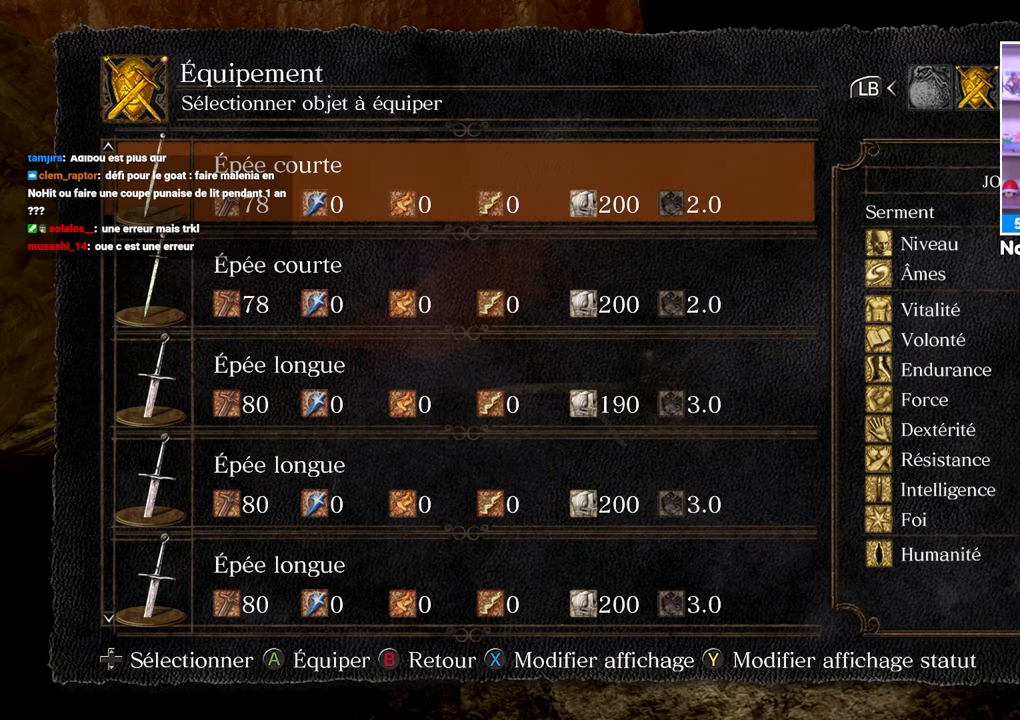
{"dt_ms": 500, "buttons": [], "left_stick": "center", "right_stick": "center", "button_events": [[17, "A", "up"], [333, "DPAD_DOWN", "down"], [467, "DPAD_DOWN", "up"]]}
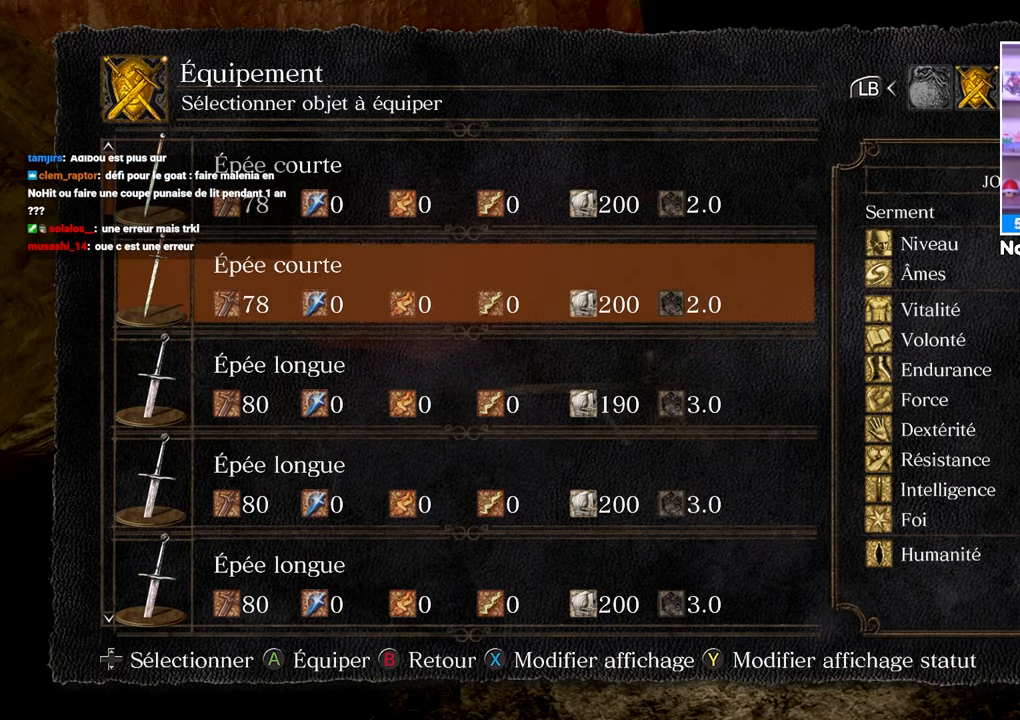
{"dt_ms": 500, "buttons": [], "left_stick": "center", "right_stick": "center", "button_events": [[17, "DPAD_UP", "down"], [133, "DPAD_UP", "up"], [183, "DPAD_UP", "down"], [283, "DPAD_UP", "up"], [383, "DPAD_UP", "down"], [483, "DPAD_UP", "up"]]}
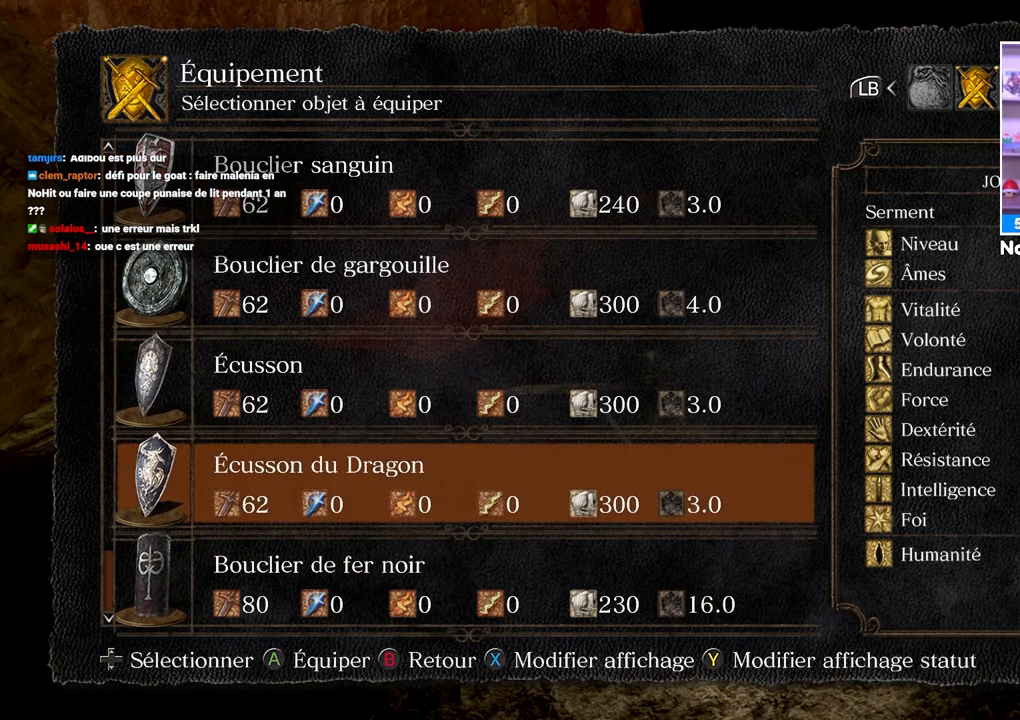
{"dt_ms": 500, "buttons": ["DPAD_UP"], "left_stick": "center", "right_stick": "center", "button_events": [[50, "DPAD_UP", "down"], [150, "DPAD_UP", "up"], [217, "DPAD_UP", "down"]]}
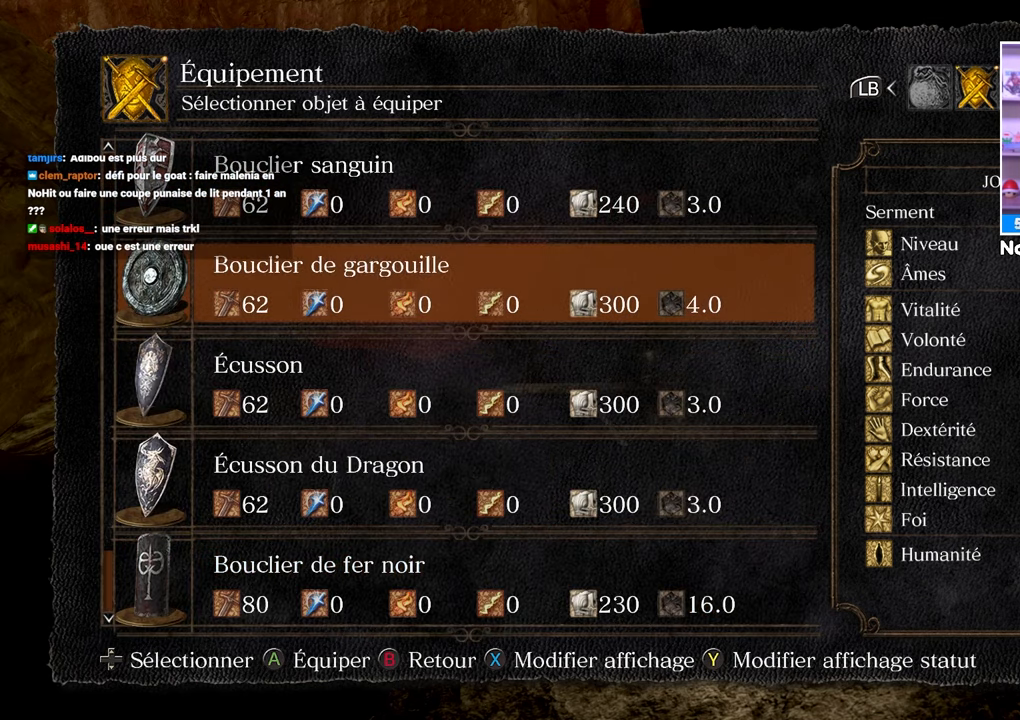
{"dt_ms": 500, "buttons": ["DPAD_UP"], "left_stick": "center", "right_stick": "center", "button_events": []}
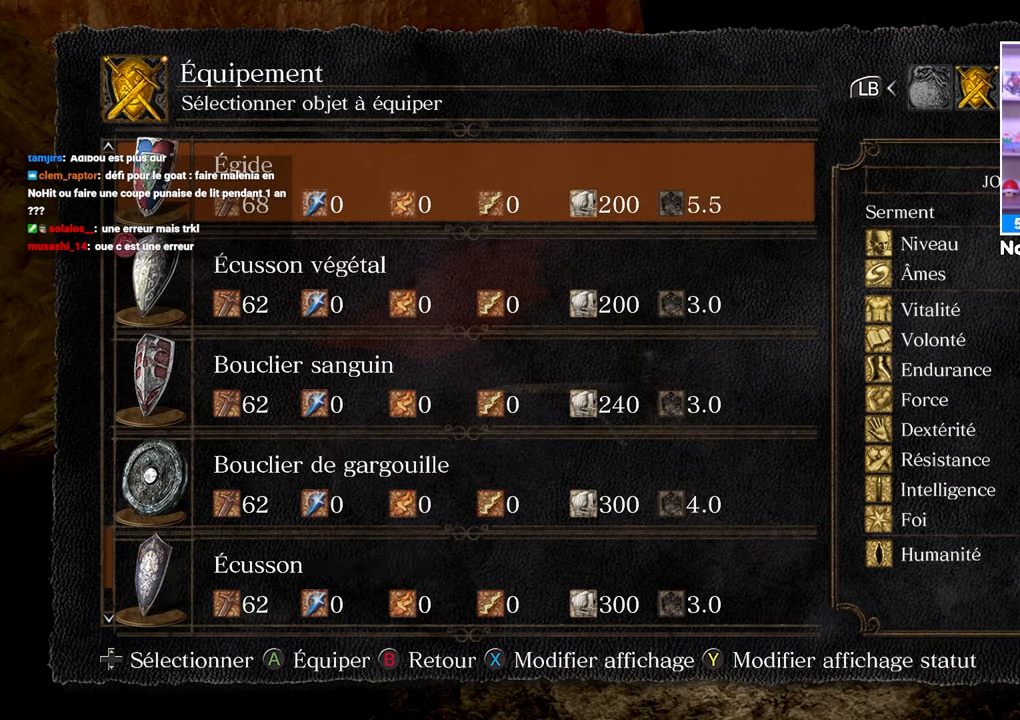
{"dt_ms": 500, "buttons": ["DPAD_UP"], "left_stick": "center", "right_stick": "center", "button_events": []}
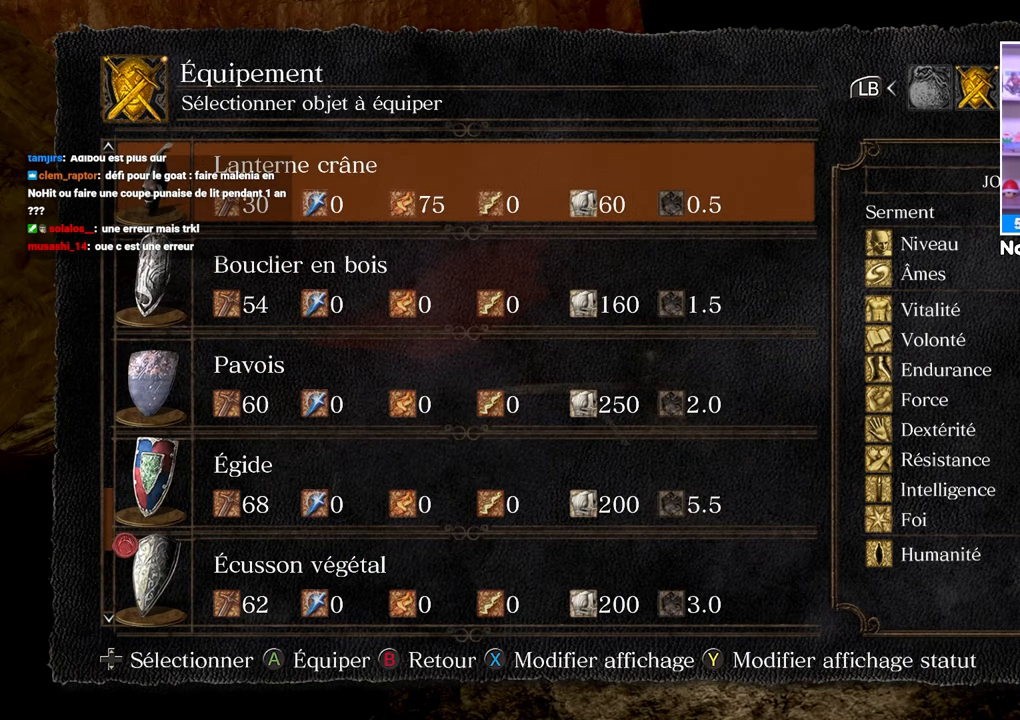
{"dt_ms": 500, "buttons": ["DPAD_DOWN"], "left_stick": "center", "right_stick": "center", "button_events": [[250, "DPAD_UP", "up"], [417, "DPAD_DOWN", "down"]]}
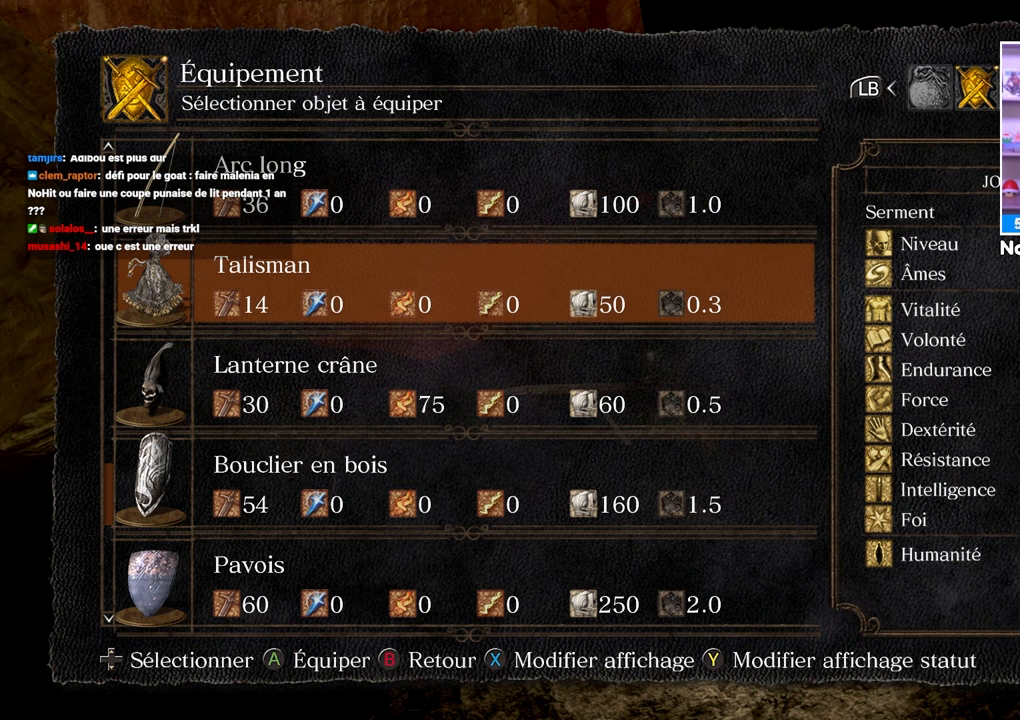
{"dt_ms": 500, "buttons": [], "left_stick": "center", "right_stick": "center", "button_events": [[17, "DPAD_DOWN", "up"], [83, "DPAD_DOWN", "down"], [183, "DPAD_DOWN", "up"], [383, "A", "down"], [483, "A", "up"]]}
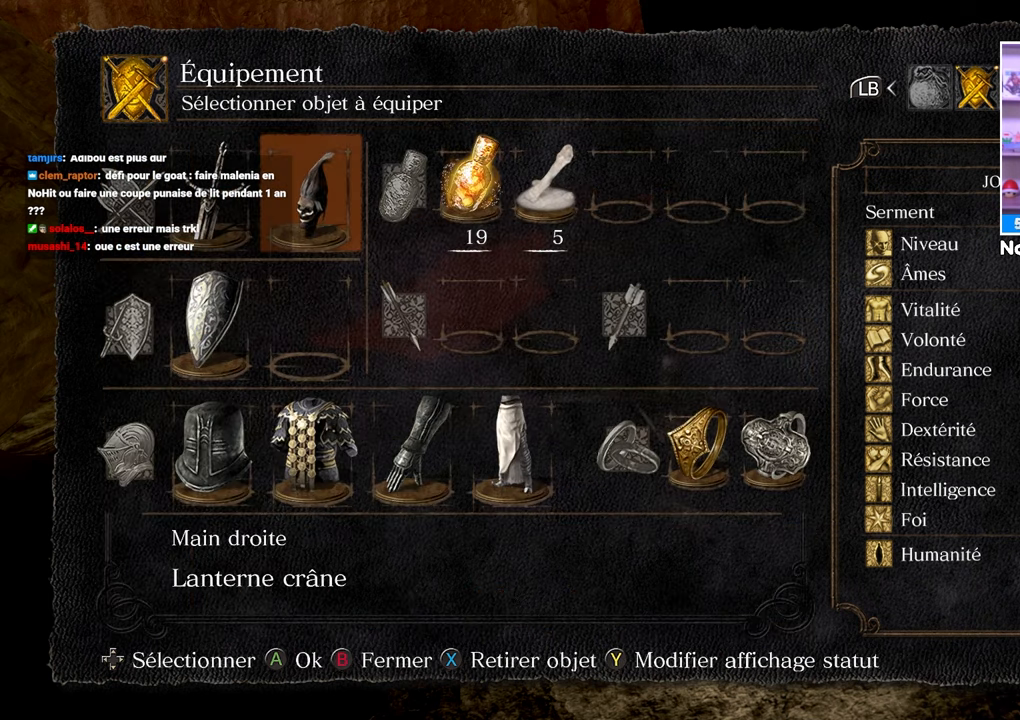
{"dt_ms": 500, "buttons": [], "left_stick": "center", "right_stick": "center", "button_events": [[217, "B", "down"], [300, "B", "up"]]}